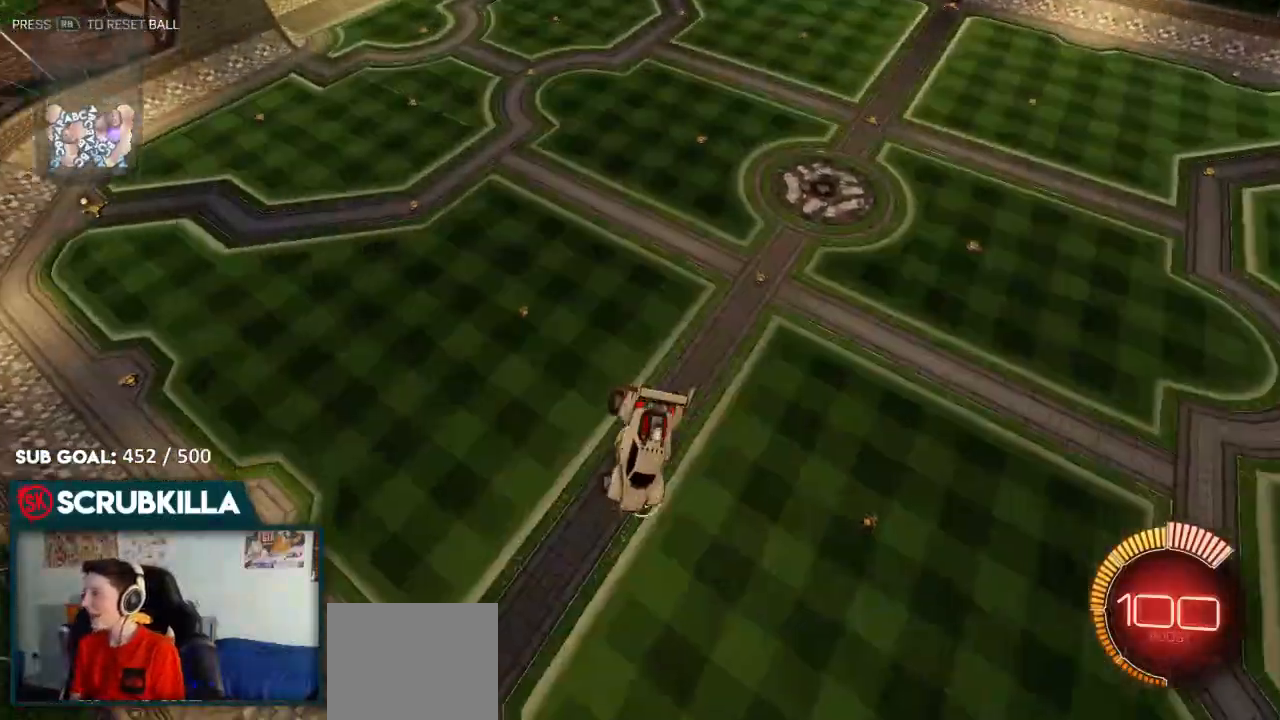
Gameplay with a controller (Xbox layout); each line is a JSON object with the inputs held at the frame after it (dt_ms = milliseconds from this image to that frame). "events" lists button and stick changes between this image and that frame as [ms after this image, input, new state], when the widget could be followed in between.
{"dt_ms": 500, "buttons": ["B", "X"], "left_stick": "down-left", "right_stick": "center", "events": [[367, "B", "down"]]}
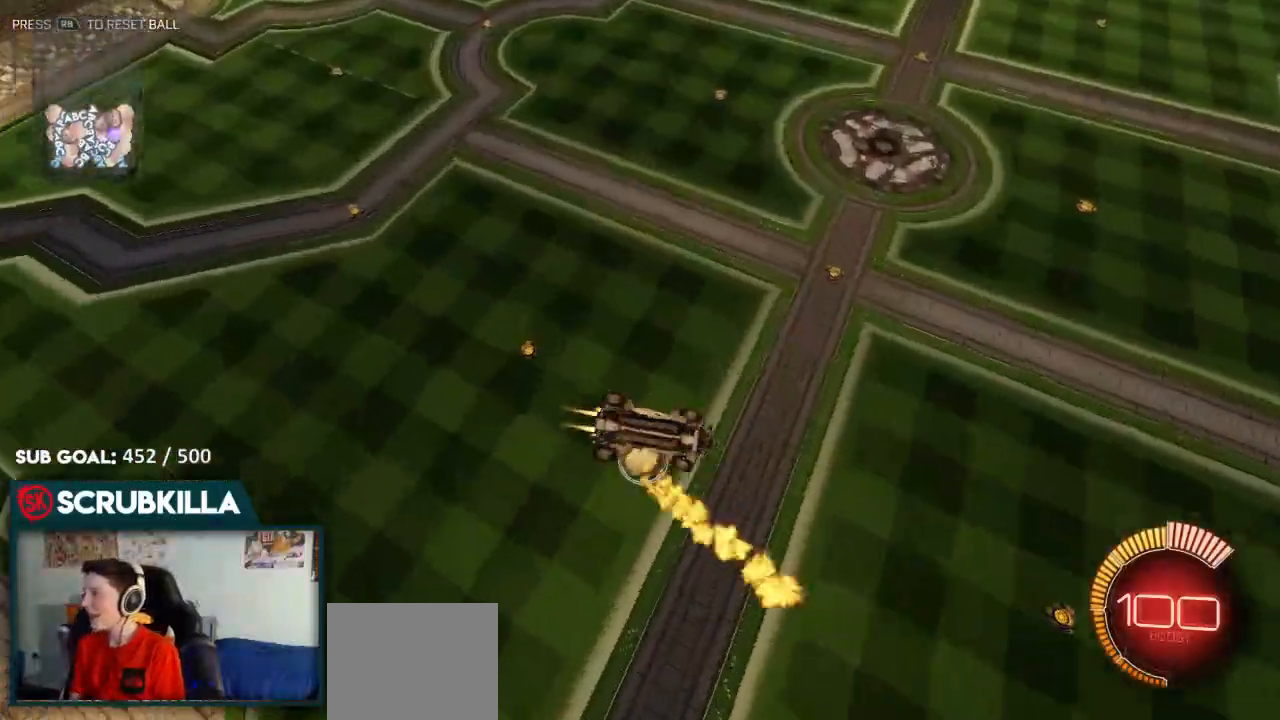
{"dt_ms": 500, "buttons": ["B", "X"], "left_stick": "up-left", "right_stick": "center", "events": [[117, "left_stick", "up-left"], [267, "A", "down"], [483, "A", "up"]]}
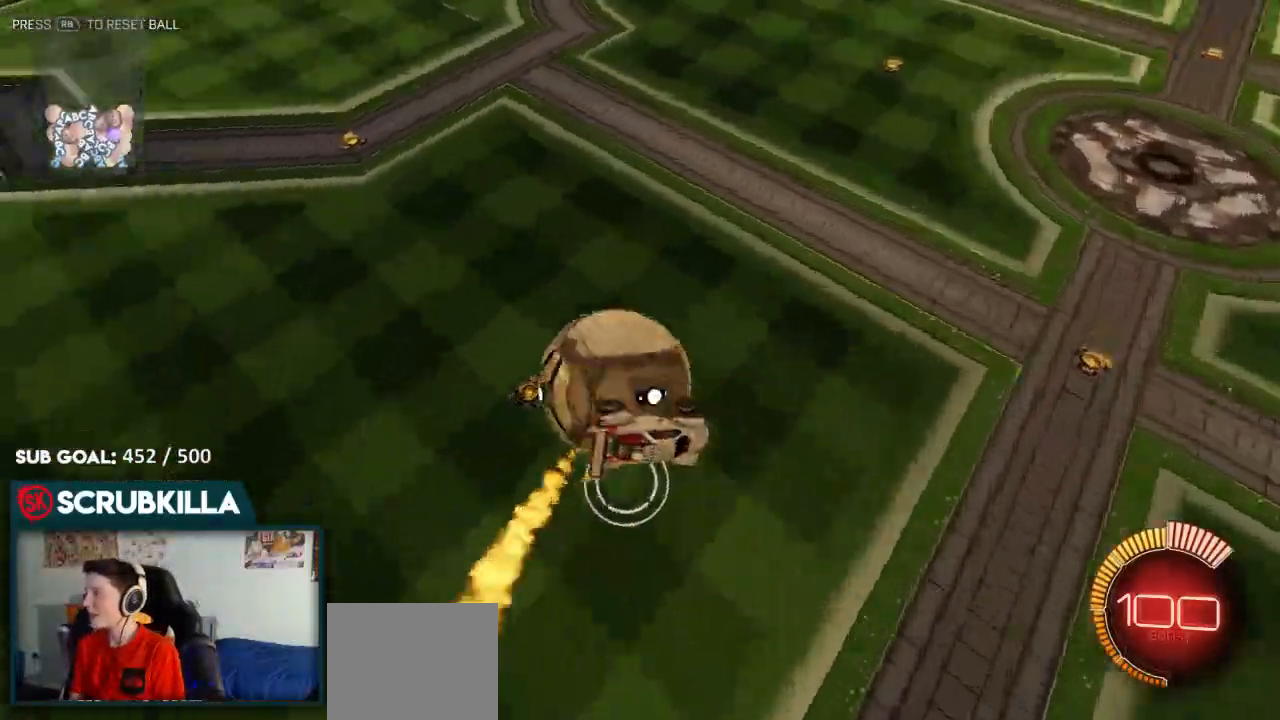
{"dt_ms": 500, "buttons": ["B"], "left_stick": "left", "right_stick": "center", "events": [[50, "B", "up"], [200, "B", "down"], [200, "left_stick", "left"], [317, "X", "up"]]}
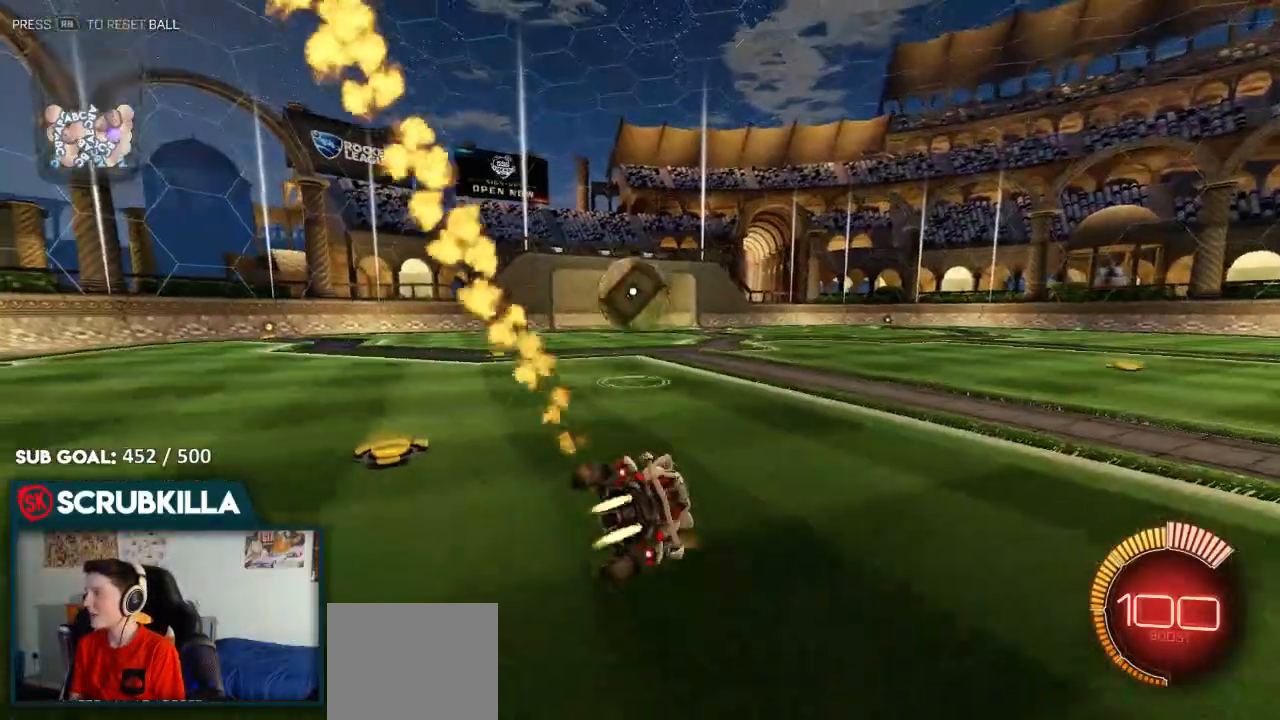
{"dt_ms": 500, "buttons": ["B"], "left_stick": "center", "right_stick": "center", "events": [[67, "left_stick", "down-left"], [150, "X", "down"], [283, "X", "up"], [433, "left_stick", "center"]]}
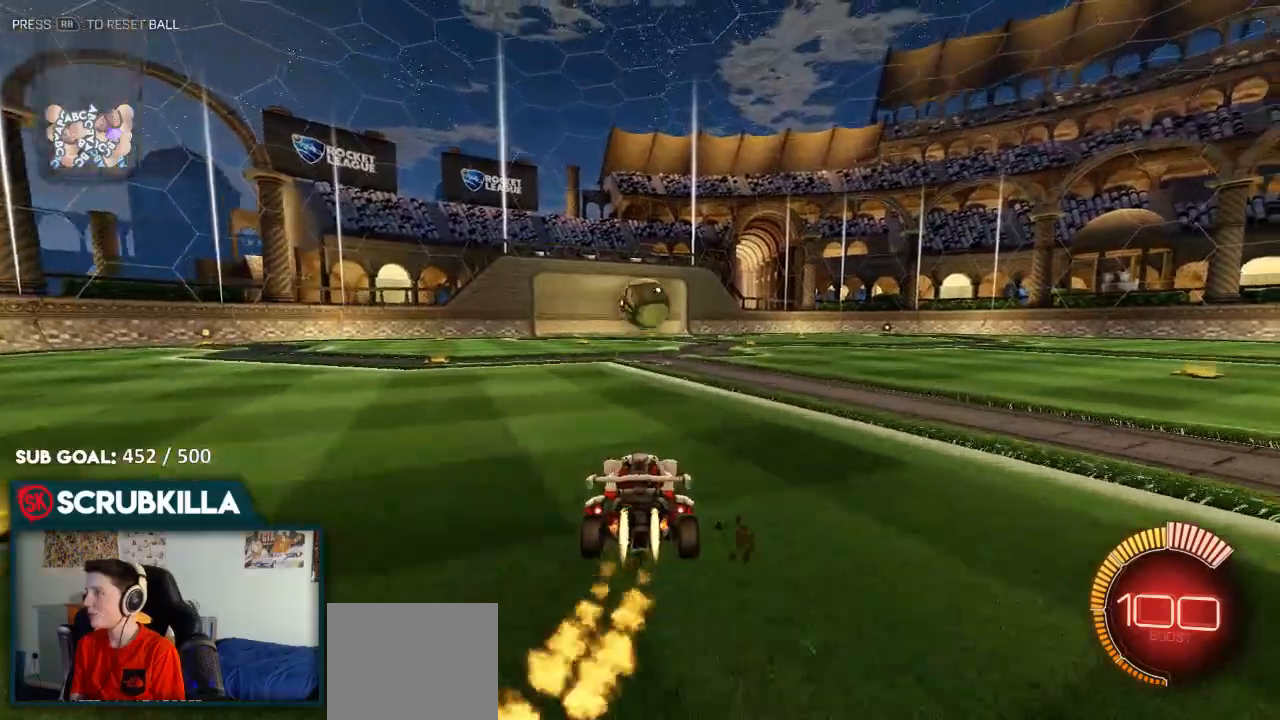
{"dt_ms": 500, "buttons": ["B"], "left_stick": "up", "right_stick": "center", "events": [[283, "A", "down"], [433, "left_stick", "up"], [483, "A", "up"]]}
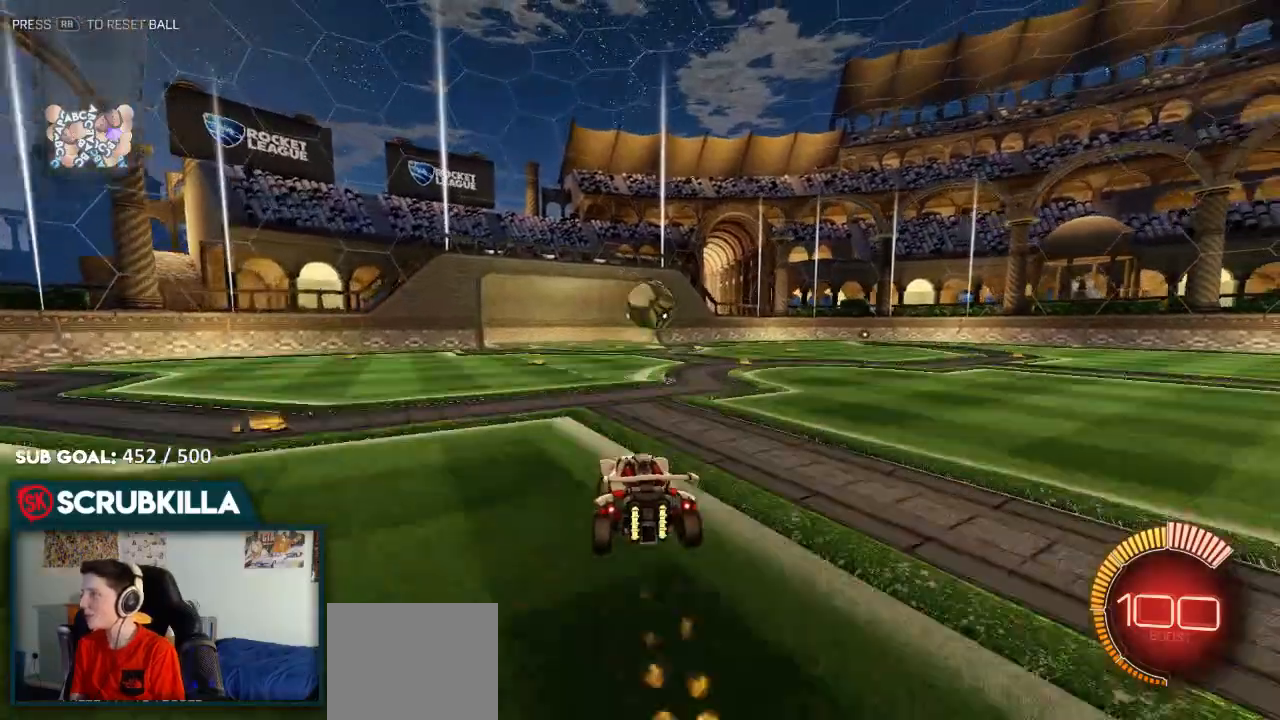
{"dt_ms": 500, "buttons": [], "left_stick": "center", "right_stick": "center"}
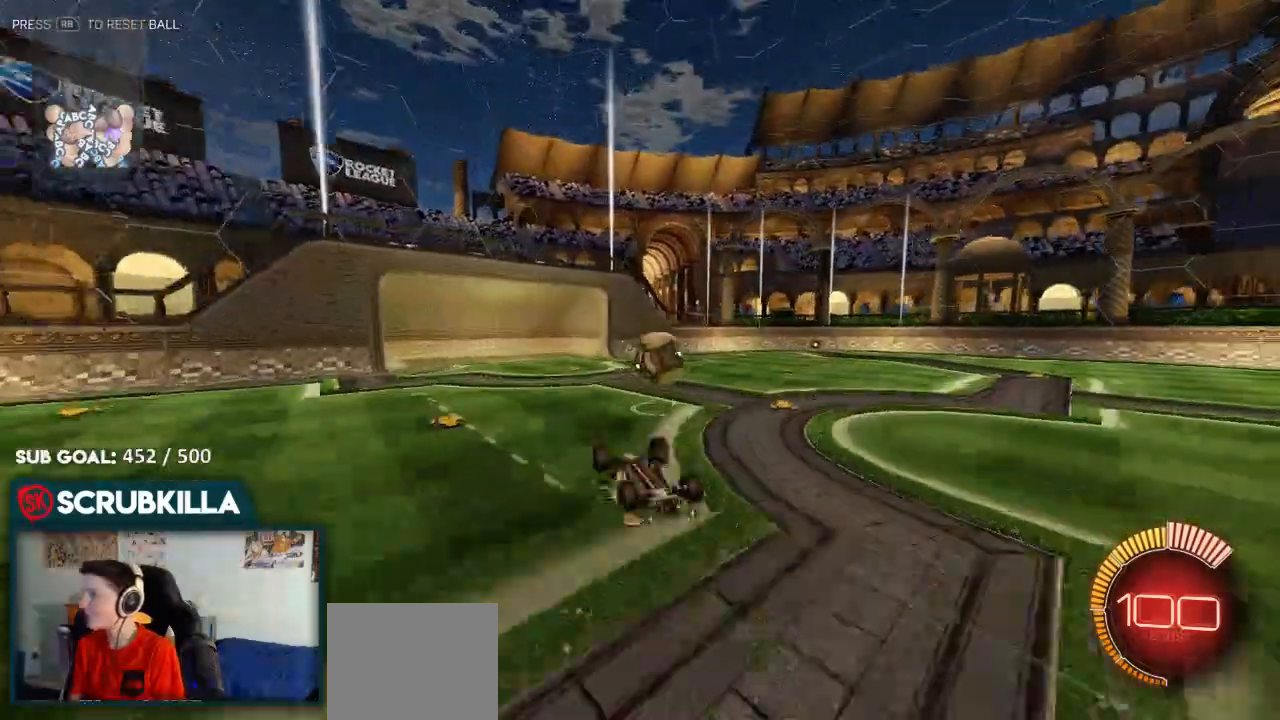
{"dt_ms": 500, "buttons": [], "left_stick": "center", "right_stick": "center"}
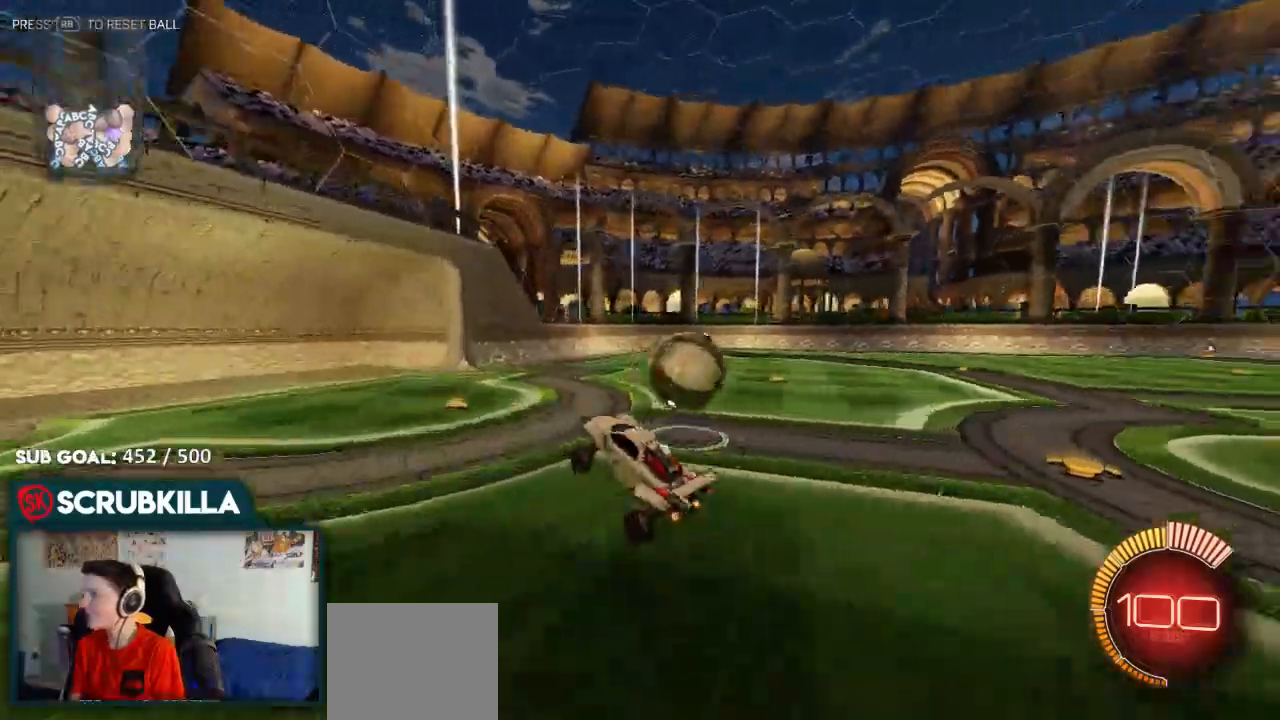
{"dt_ms": 500, "buttons": ["L2"], "left_stick": "right", "right_stick": "center", "events": [[150, "left_stick", "right"], [217, "L2", "down"]]}
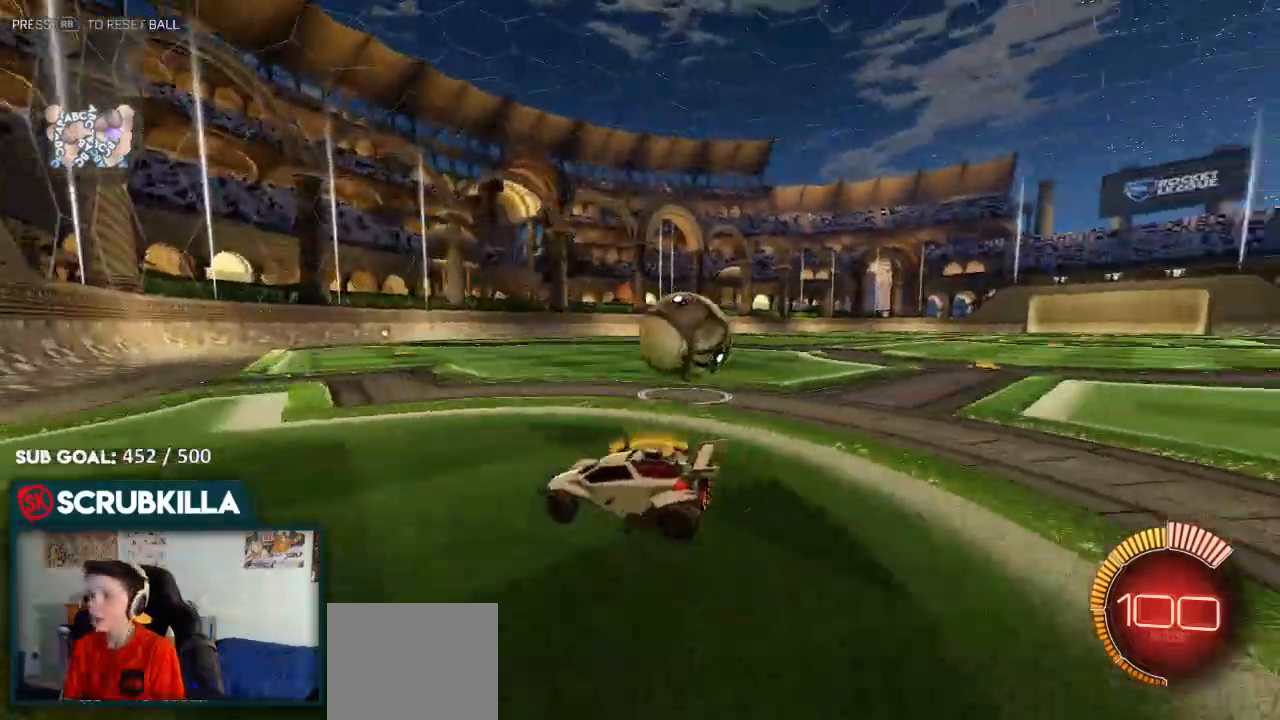
{"dt_ms": 500, "buttons": ["B"], "left_stick": "up-right", "right_stick": "center", "events": [[67, "L2", "up"], [133, "L2", "down"], [283, "L2", "up"], [333, "A", "down"], [400, "A", "up"], [400, "B", "down"], [400, "left_stick", "up-right"]]}
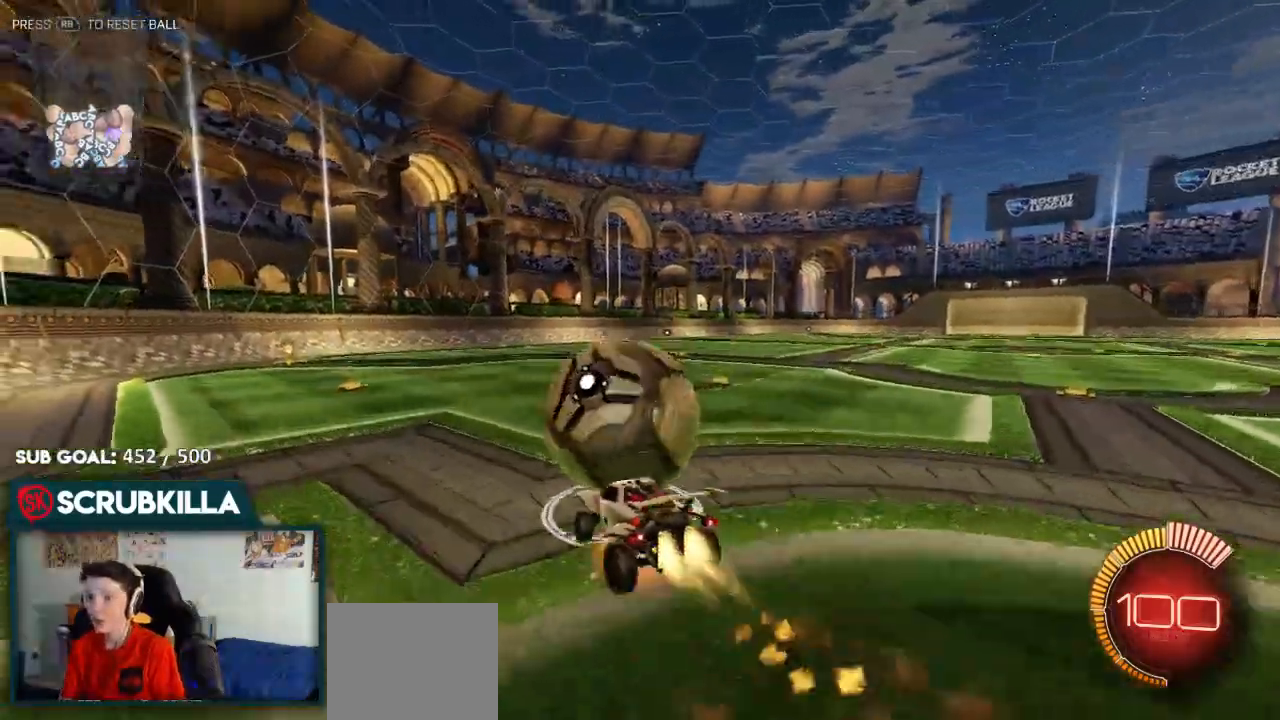
{"dt_ms": 500, "buttons": ["A", "B", "X"], "left_stick": "up-right", "right_stick": "center", "events": [[50, "A", "down"], [50, "X", "down"], [300, "B", "up"], [367, "A", "up"], [500, "A", "down"], [500, "B", "down"]]}
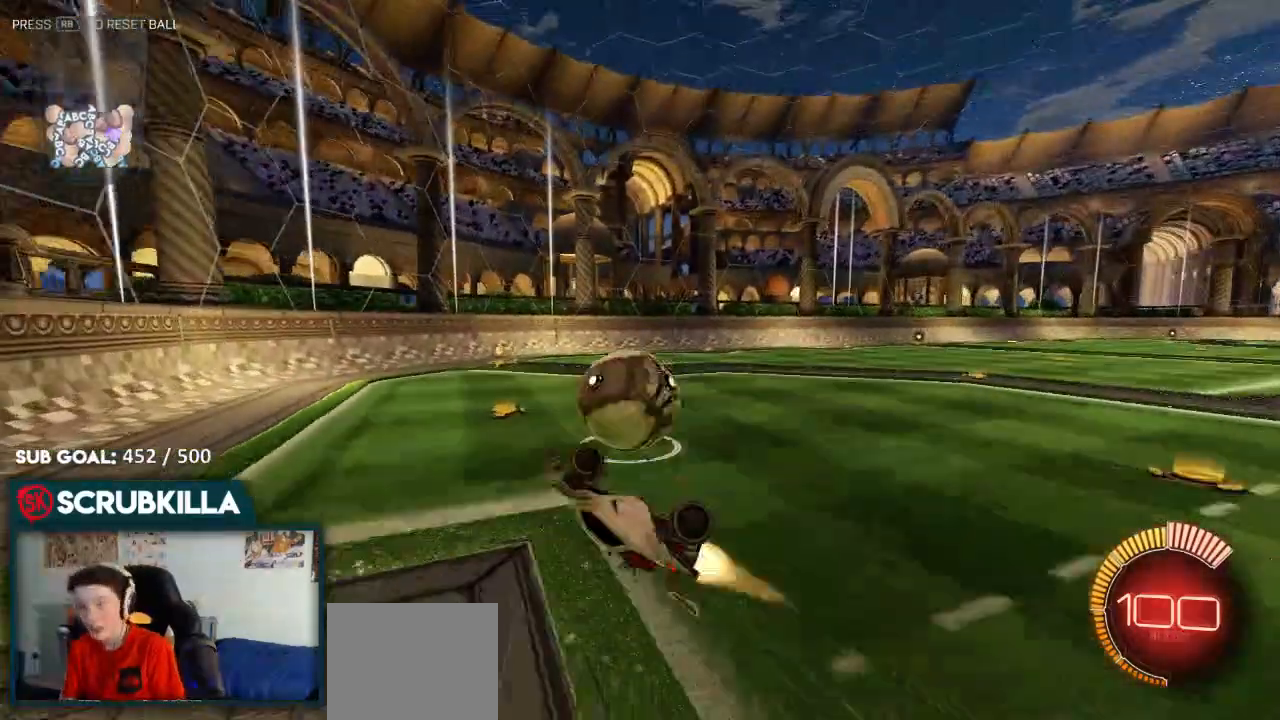
{"dt_ms": 500, "buttons": ["B"], "left_stick": "center", "right_stick": "center", "events": [[67, "left_stick", "down-right"], [283, "A", "up"], [283, "X", "up"], [283, "left_stick", "center"]]}
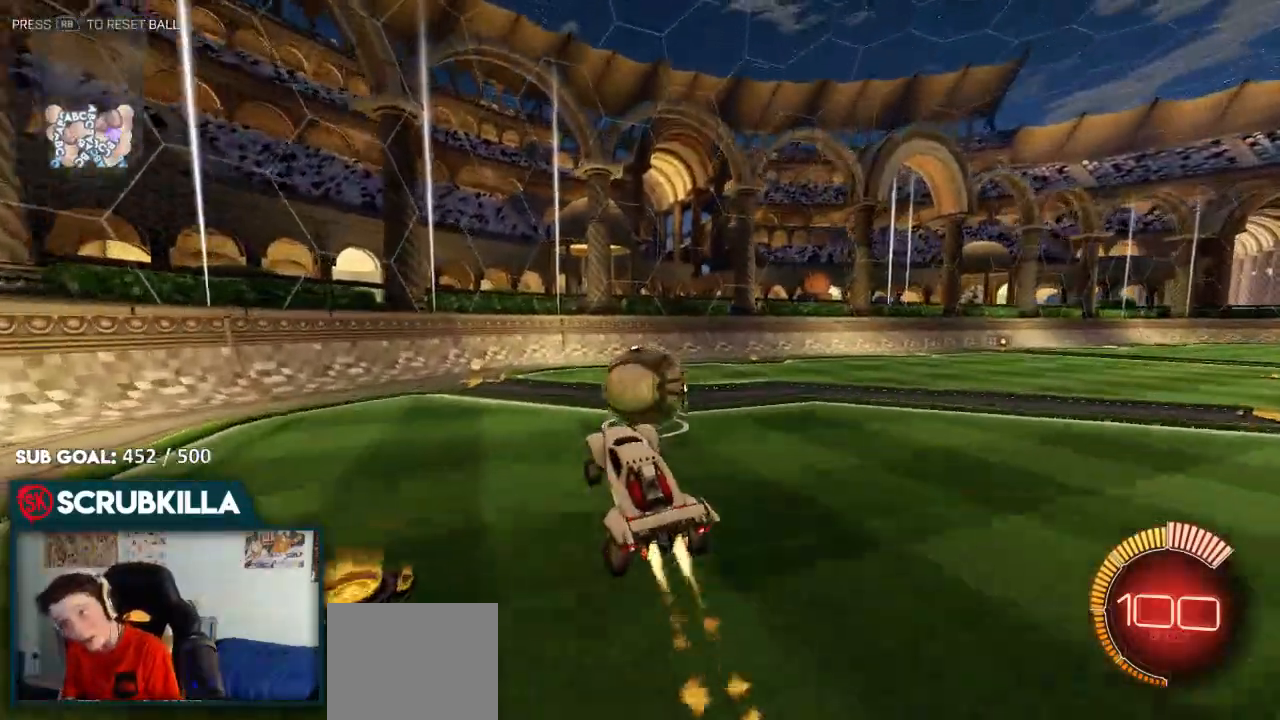
{"dt_ms": 500, "buttons": ["B", "R2"], "left_stick": "center", "right_stick": "center", "events": [[67, "B", "up"], [133, "left_stick", "up-right"], [167, "R2", "down"], [317, "left_stick", "center"], [333, "B", "down"]]}
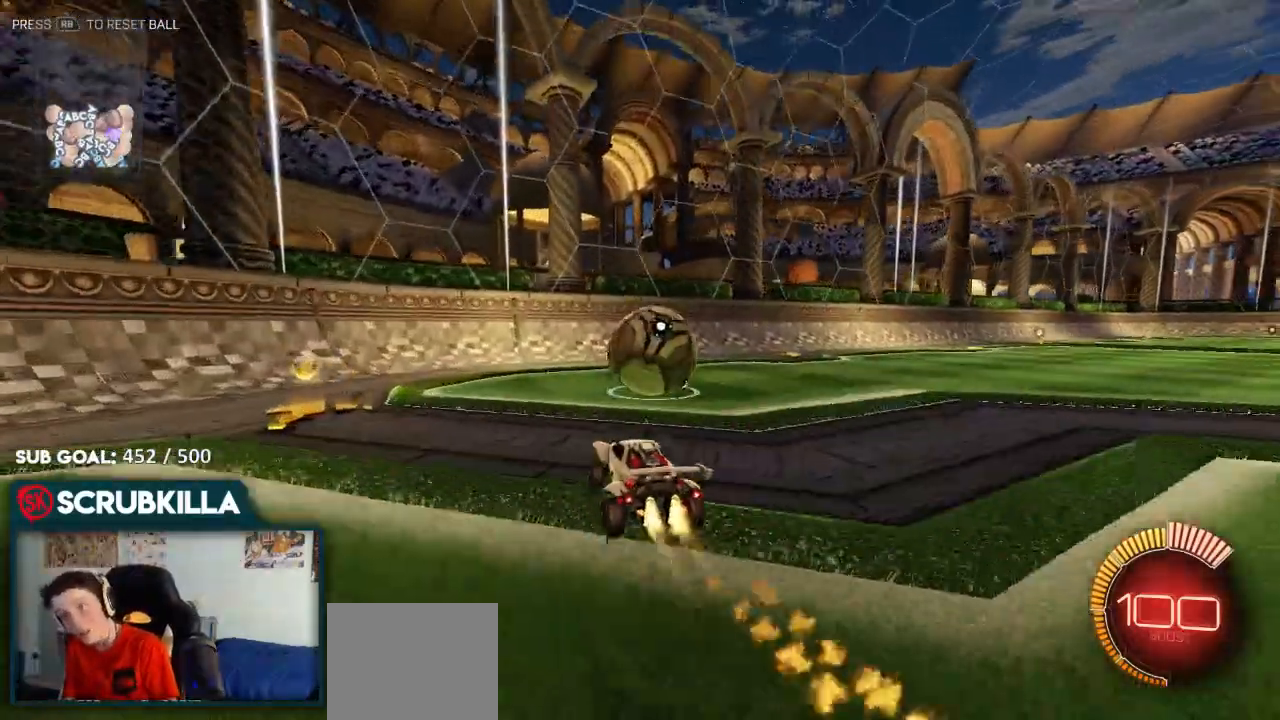
{"dt_ms": 500, "buttons": [], "left_stick": "right", "right_stick": "center", "events": [[200, "B", "up"], [317, "R2", "up"], [400, "left_stick", "right"]]}
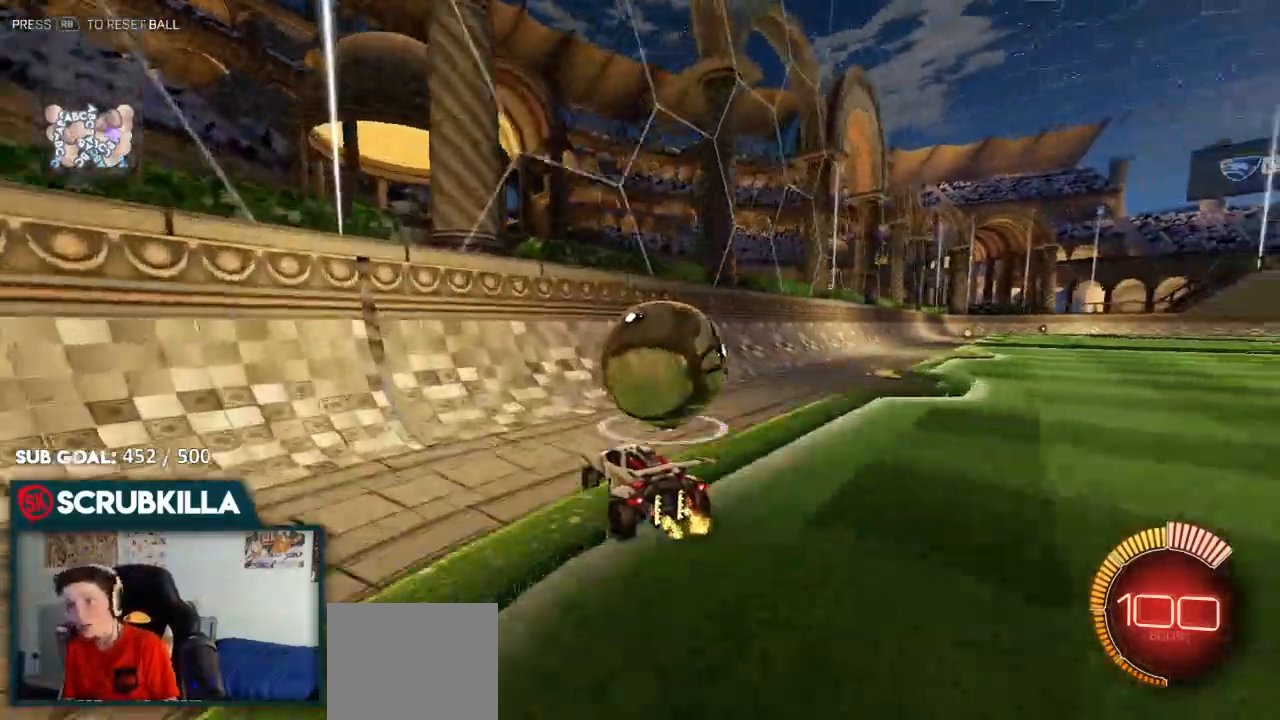
{"dt_ms": 500, "buttons": ["B", "R2"], "left_stick": "center", "right_stick": "center", "events": [[100, "R2", "down"], [100, "left_stick", "center"], [350, "B", "down"]]}
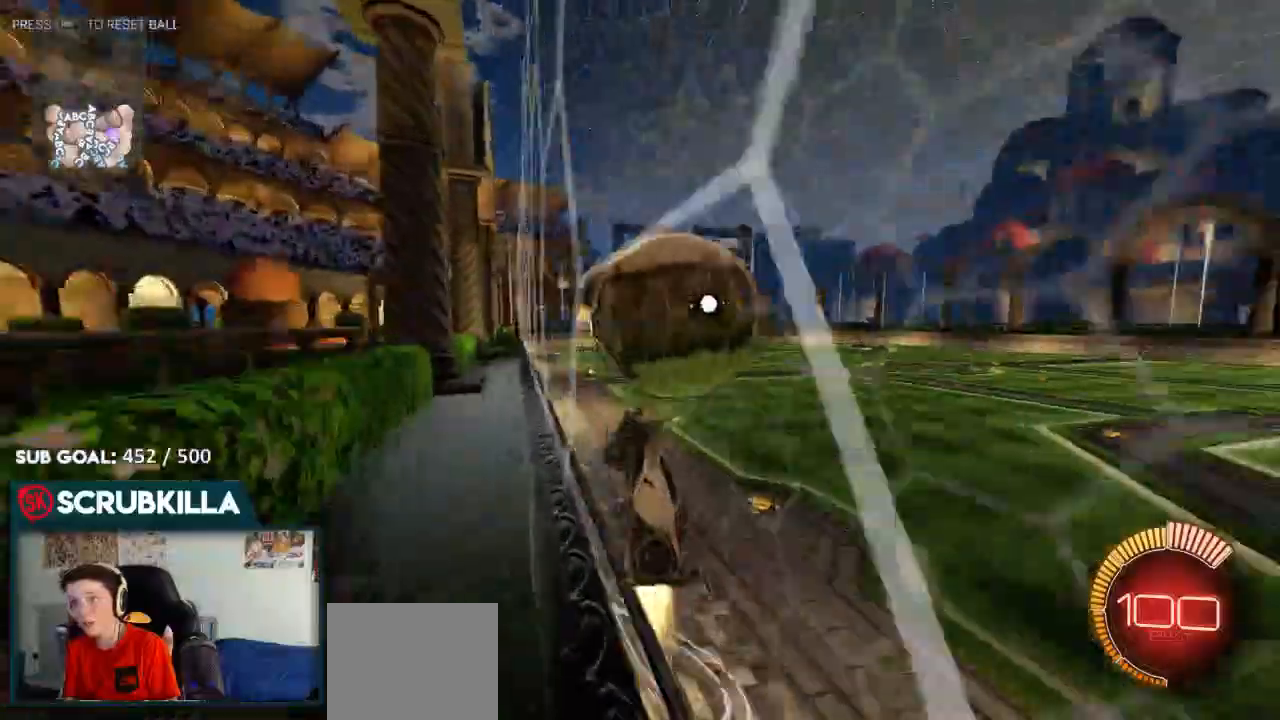
{"dt_ms": 1000, "buttons": ["R2"], "left_stick": "down", "right_stick": "center"}
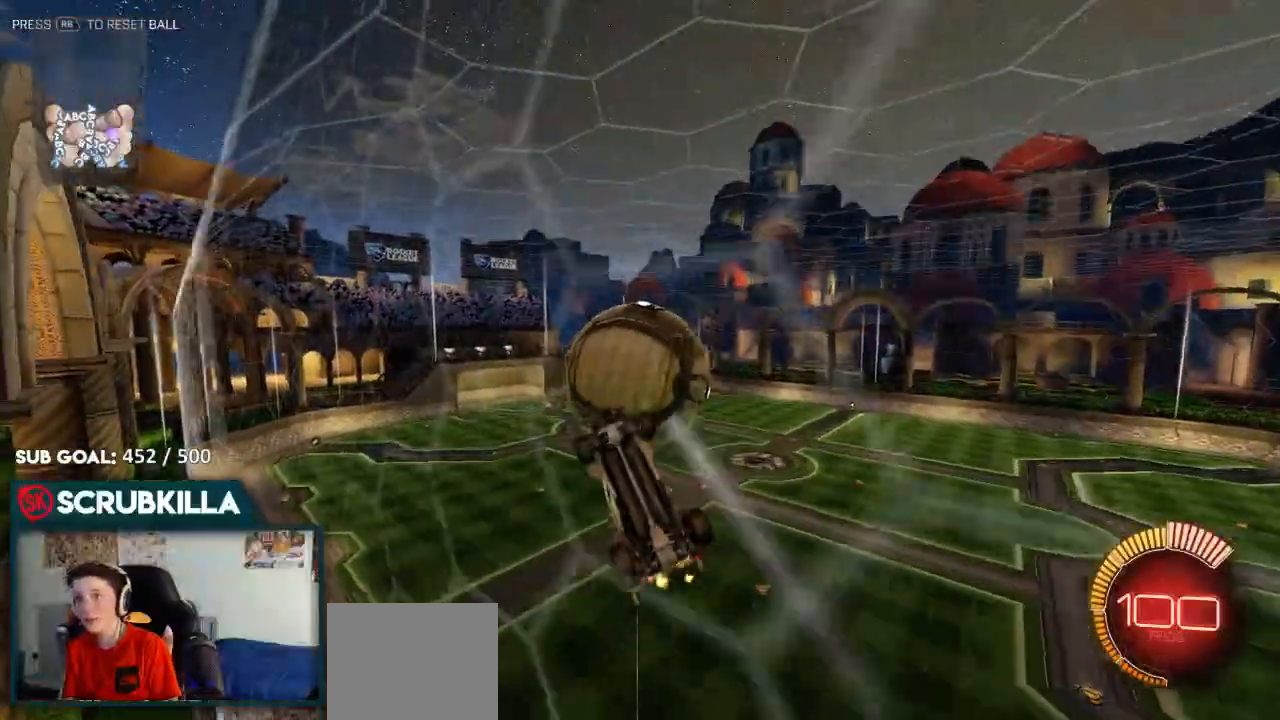
{"dt_ms": 500, "buttons": ["B", "R2"], "left_stick": "left", "right_stick": "center", "events": [[233, "B", "down"], [433, "left_stick", "left"]]}
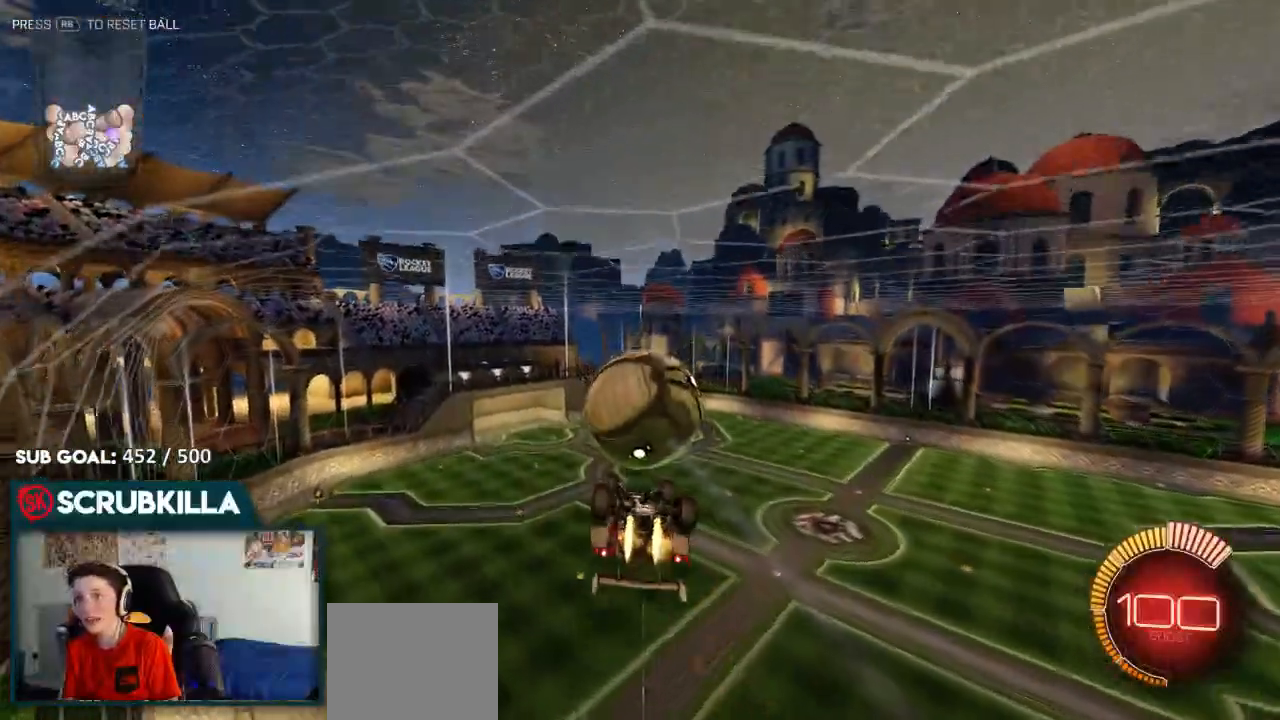
{"dt_ms": 500, "buttons": ["A", "B", "L2"], "left_stick": "down", "right_stick": "center", "events": [[100, "left_stick", "center"], [150, "left_stick", "up"], [317, "R2", "up"], [400, "A", "down"], [400, "L2", "down"], [433, "left_stick", "down"]]}
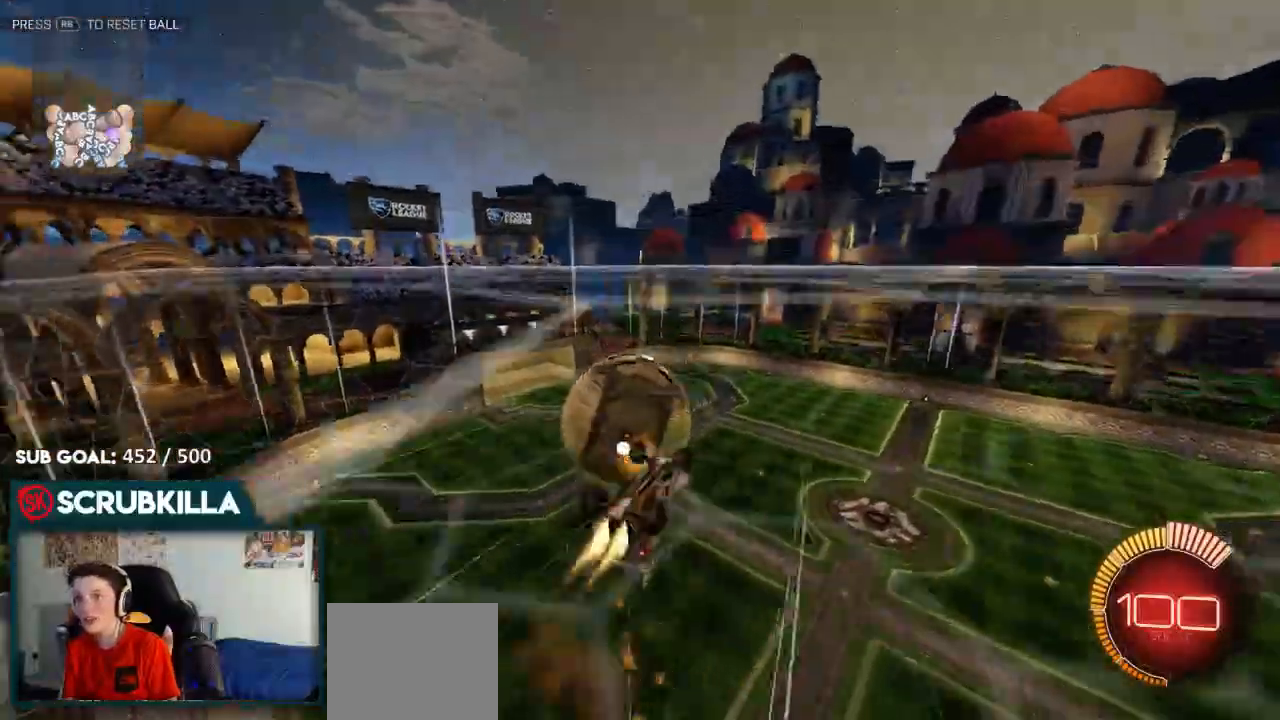
{"dt_ms": 500, "buttons": ["L2"], "left_stick": "down", "right_stick": "center"}
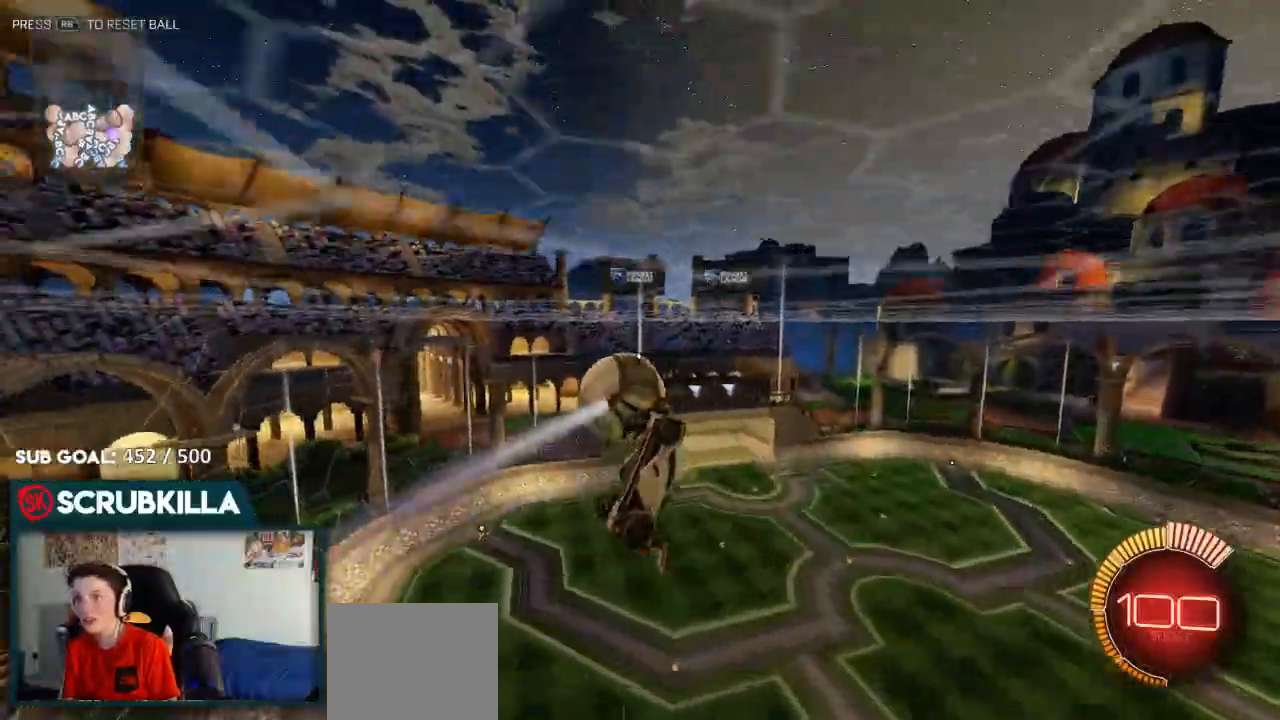
{"dt_ms": 500, "buttons": [], "left_stick": "right", "right_stick": "center", "events": [[33, "left_stick", "down-right"], [200, "L2", "up"], [233, "left_stick", "right"]]}
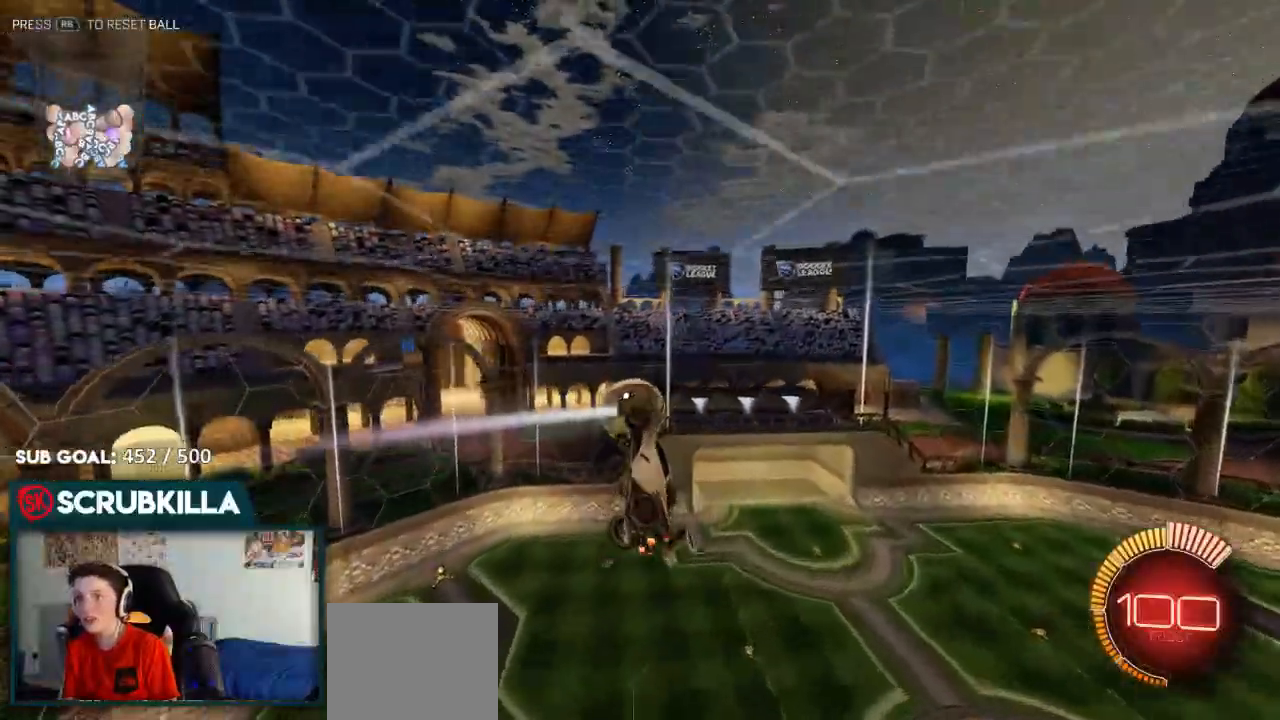
{"dt_ms": 500, "buttons": ["A", "B", "X"], "left_stick": "down-right", "right_stick": "center", "events": [[133, "A", "down"], [200, "X", "down"], [233, "left_stick", "down-right"], [367, "B", "down"]]}
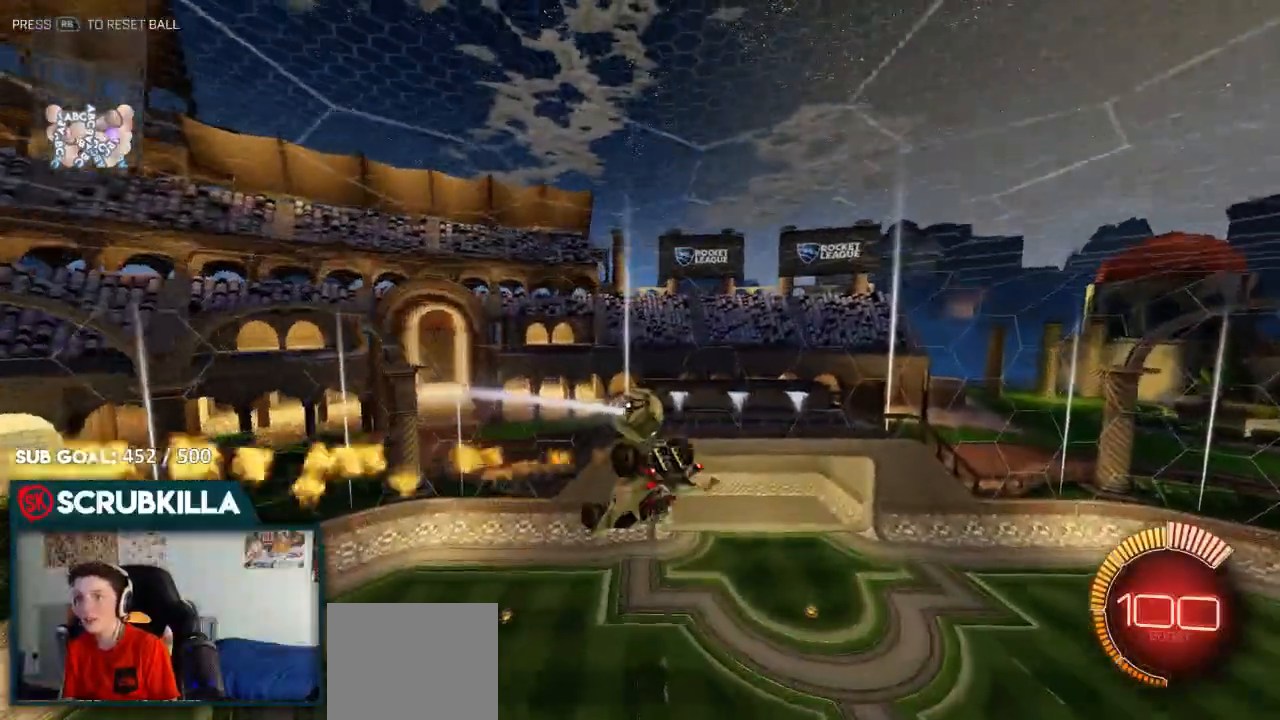
{"dt_ms": 500, "buttons": ["X"], "left_stick": "down-right", "right_stick": "center", "events": [[67, "A", "up"], [67, "B", "up"], [200, "A", "down"], [200, "B", "down"], [317, "B", "up"], [450, "A", "up"]]}
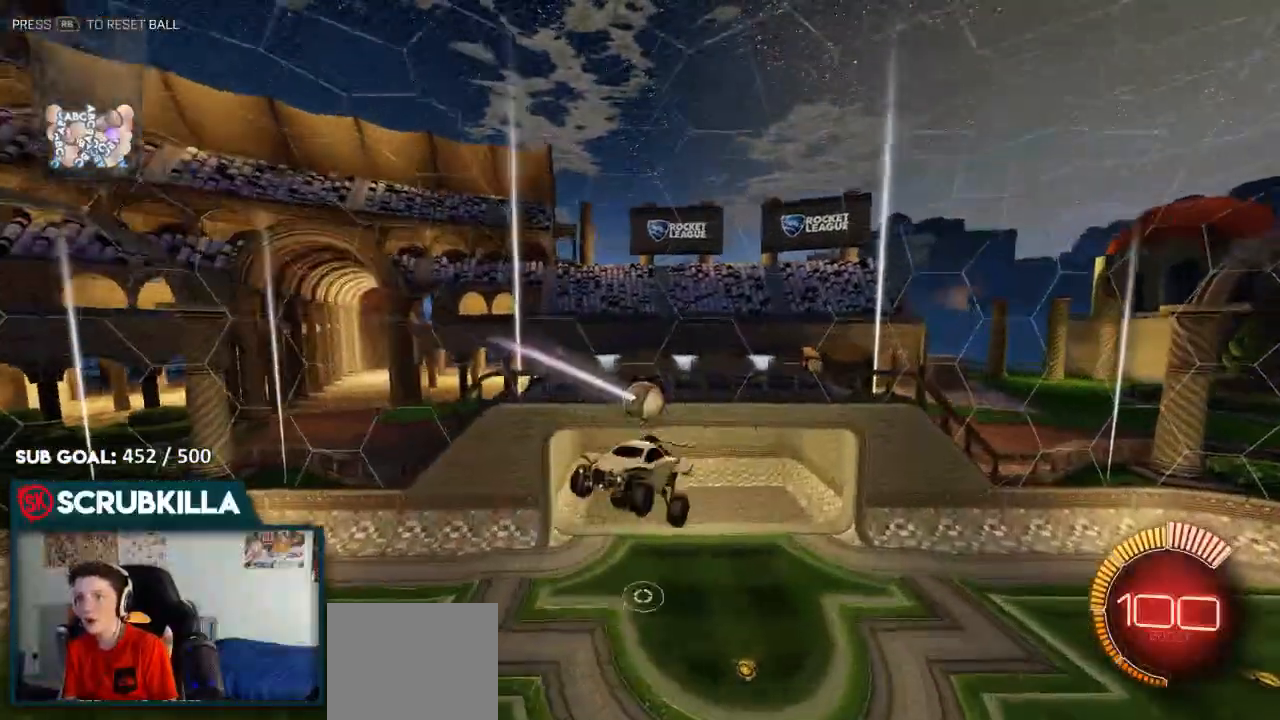
{"dt_ms": 500, "buttons": ["A", "B"], "left_stick": "down-right", "right_stick": "center", "events": [[17, "X", "up"], [183, "B", "down"], [183, "left_stick", "down"], [433, "A", "down"], [433, "left_stick", "down-right"]]}
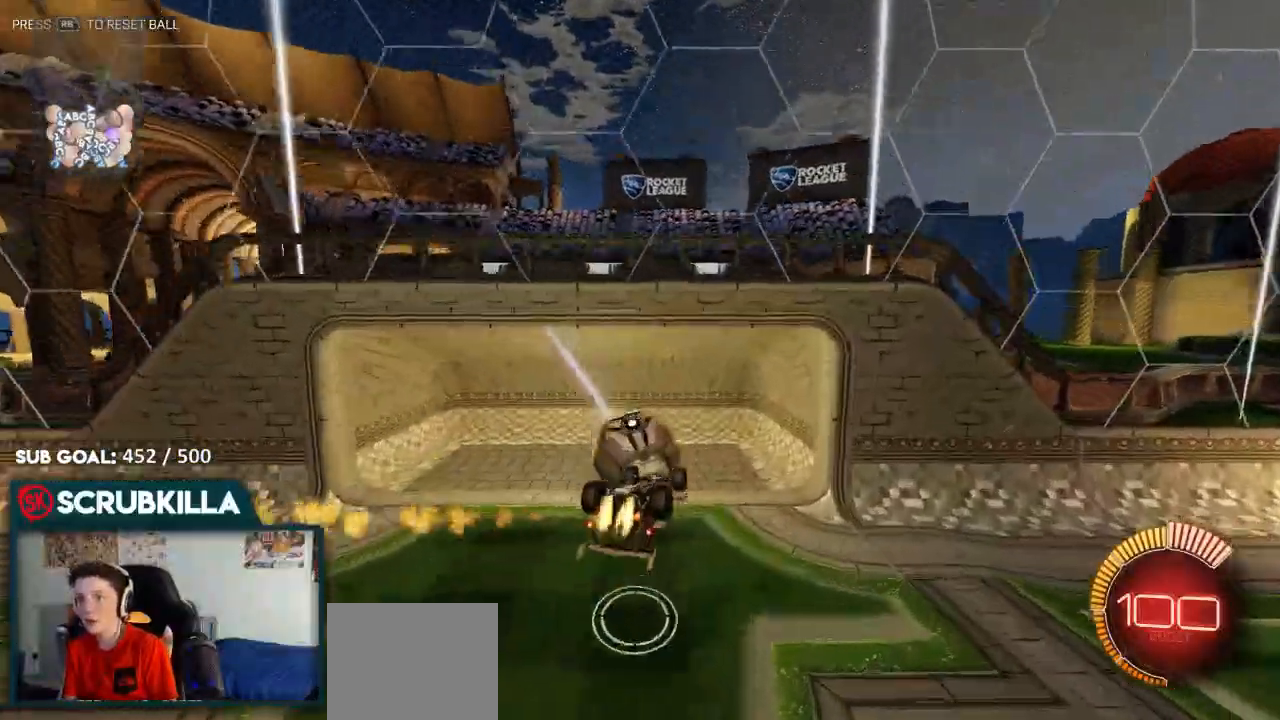
{"dt_ms": 500, "buttons": ["B"], "left_stick": "down-right", "right_stick": "center", "events": [[33, "left_stick", "right"], [183, "A", "up"], [333, "left_stick", "down-right"]]}
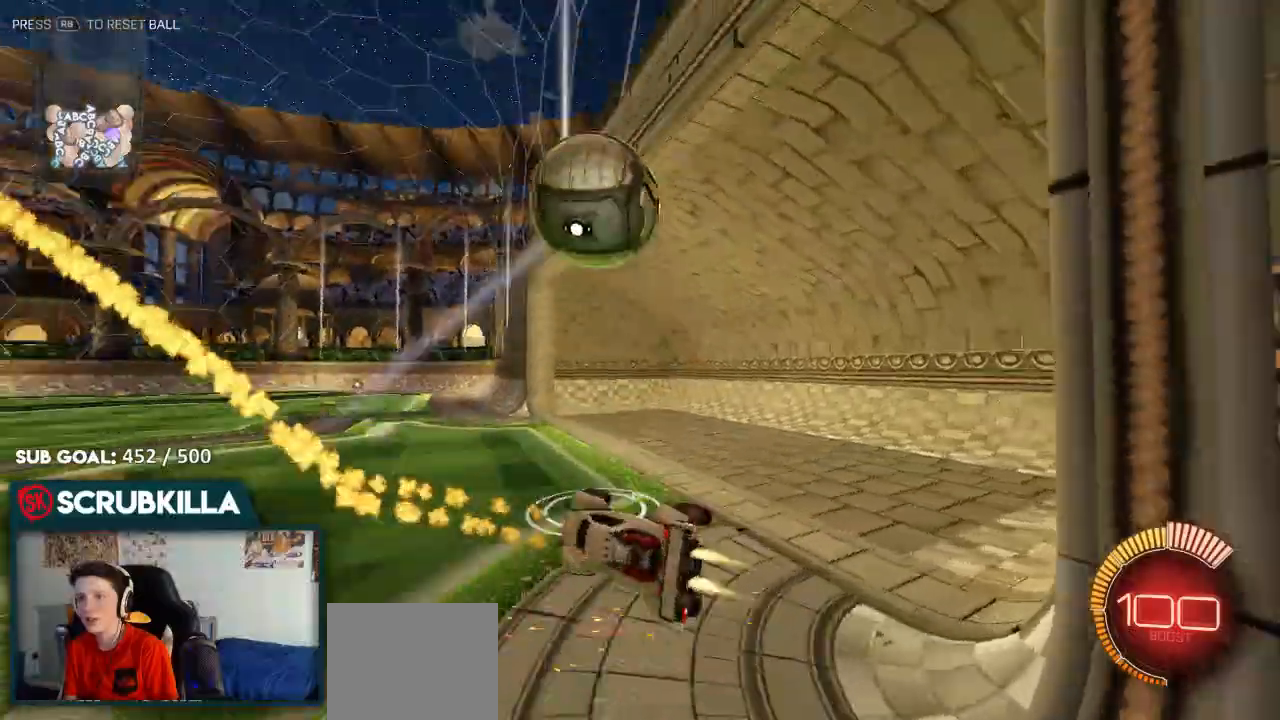
{"dt_ms": 500, "buttons": ["L2"], "left_stick": "center", "right_stick": "center", "events": [[33, "left_stick", "center"], [100, "B", "up"], [167, "L2", "down"]]}
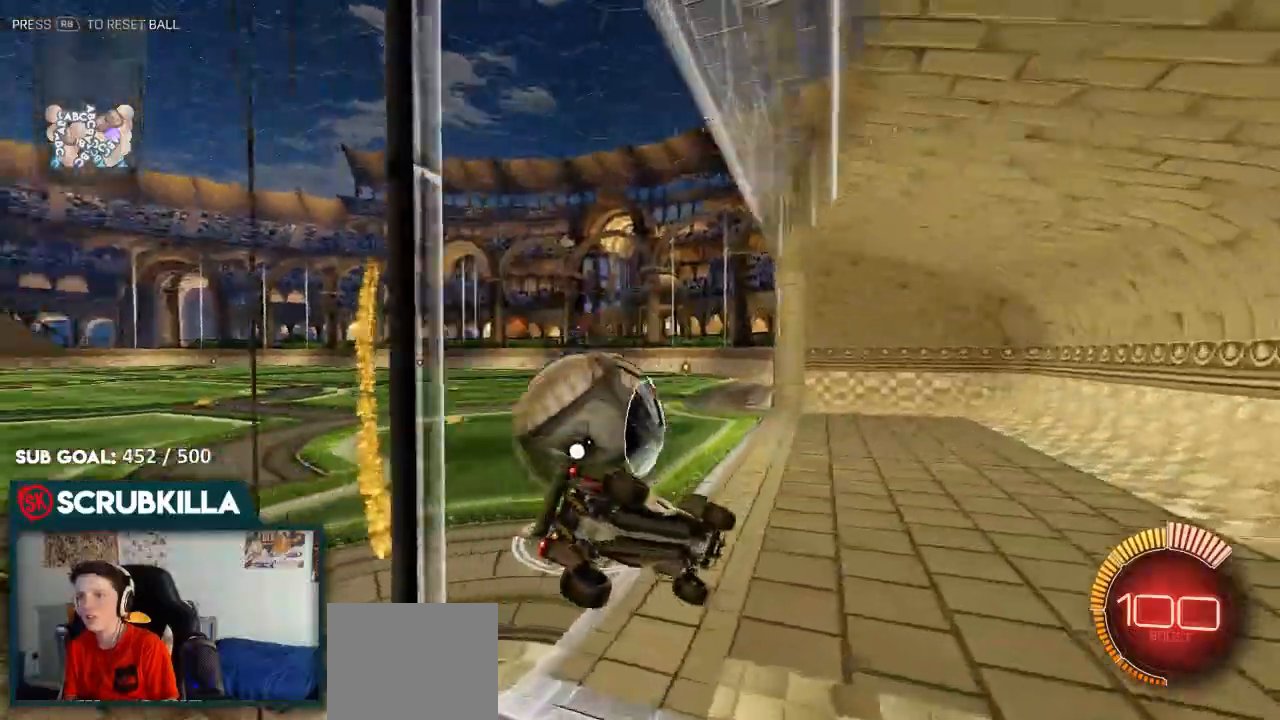
{"dt_ms": 500, "buttons": [], "left_stick": "center", "right_stick": "center", "events": [[317, "L2", "up"]]}
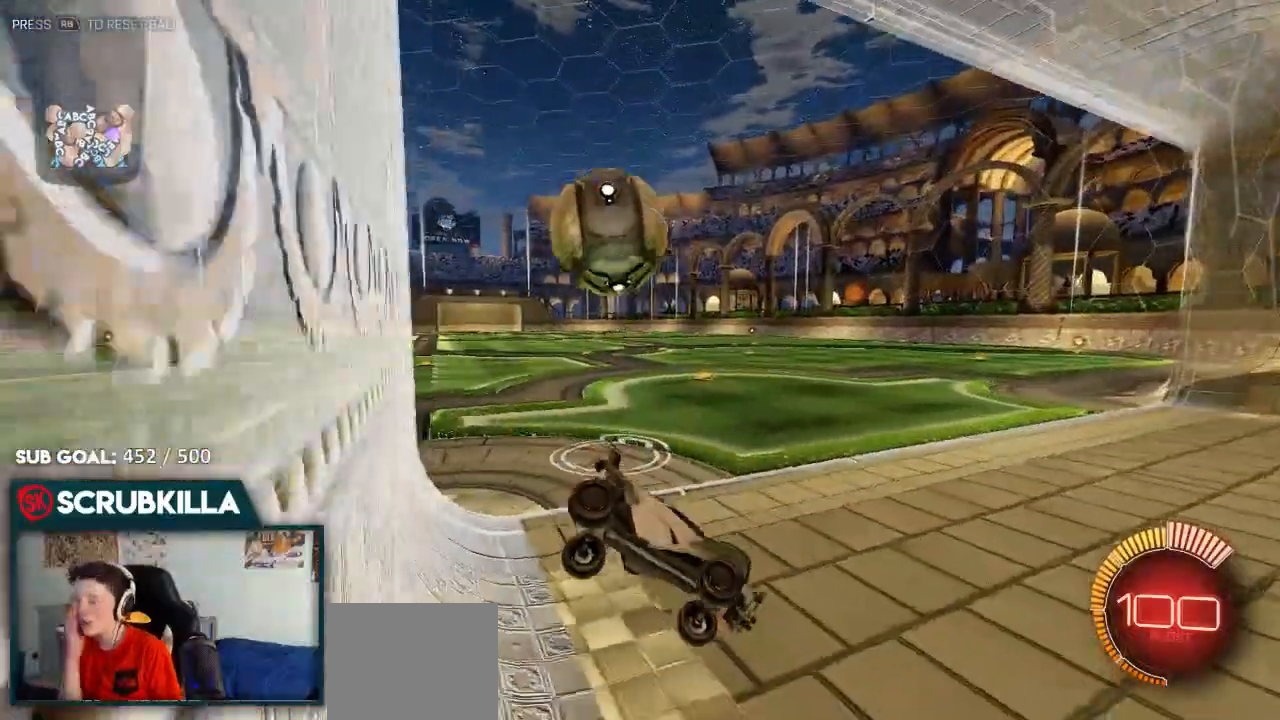
{"dt_ms": 500, "buttons": [], "left_stick": "center", "right_stick": "center", "events": []}
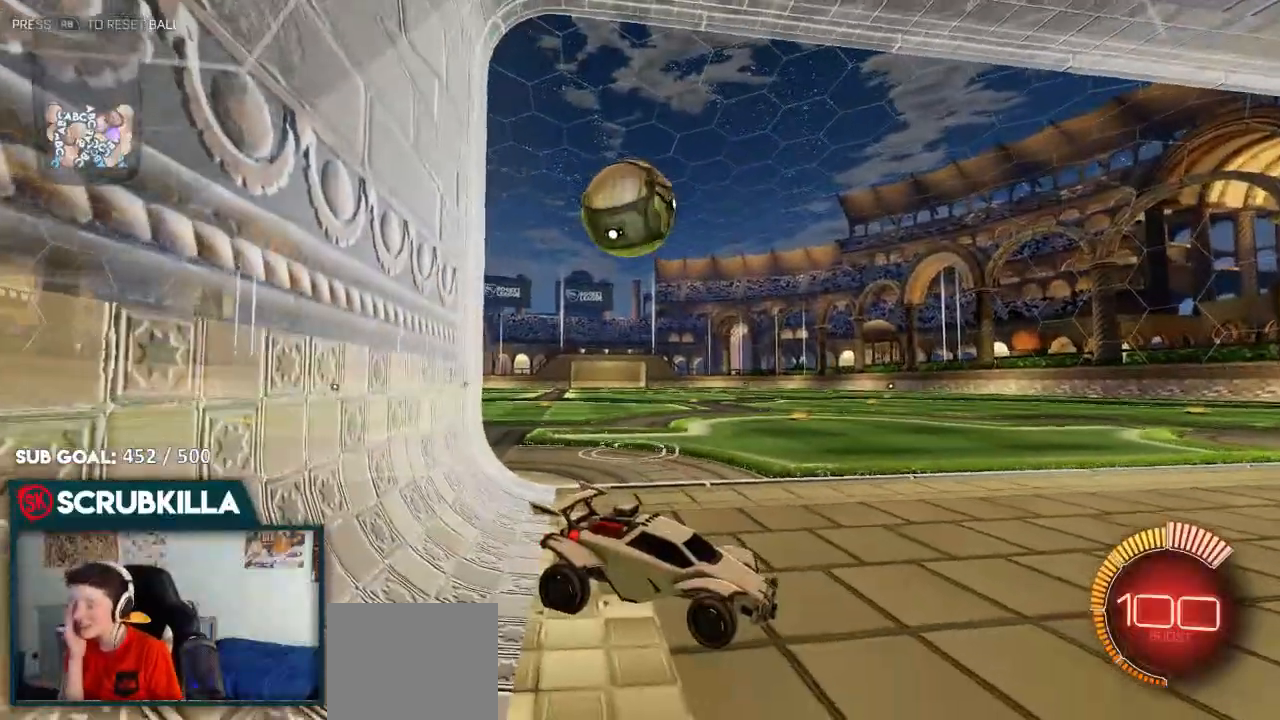
{"dt_ms": 500, "buttons": [], "left_stick": "left", "right_stick": "center", "events": [[467, "left_stick", "left"]]}
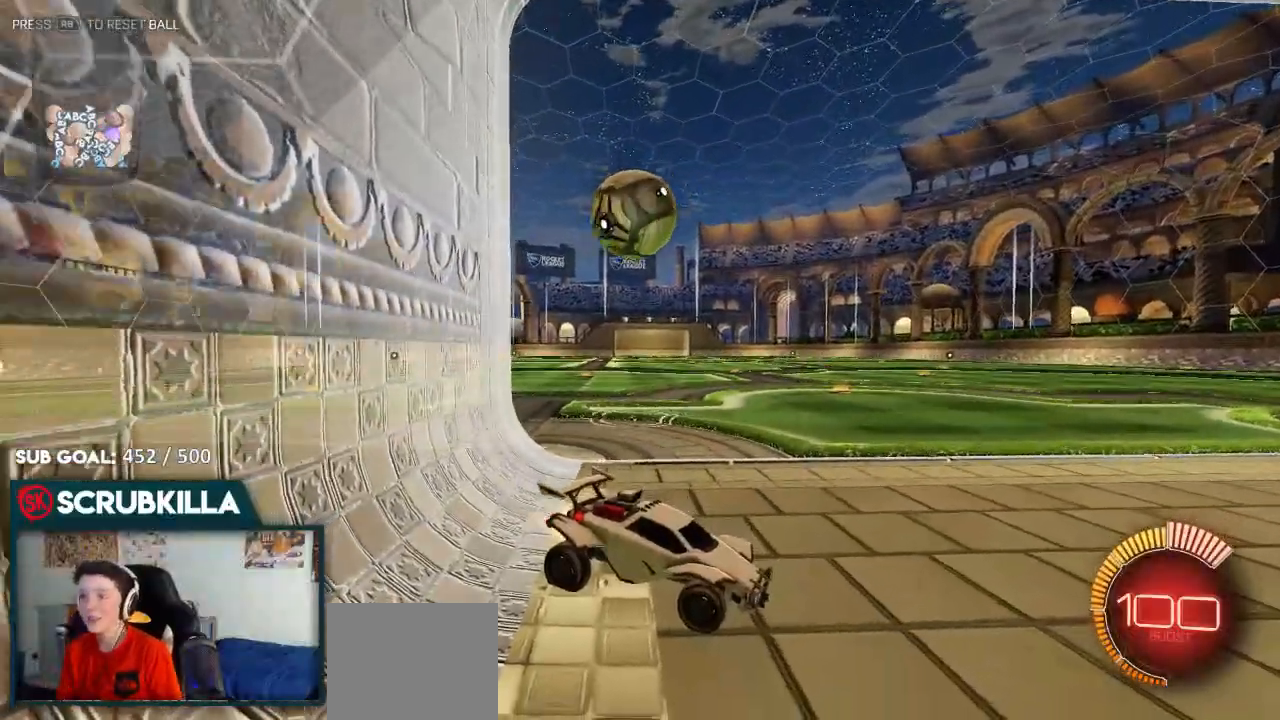
{"dt_ms": 500, "buttons": ["B"], "left_stick": "center", "right_stick": "center", "events": [[67, "B", "down"], [333, "left_stick", "center"]]}
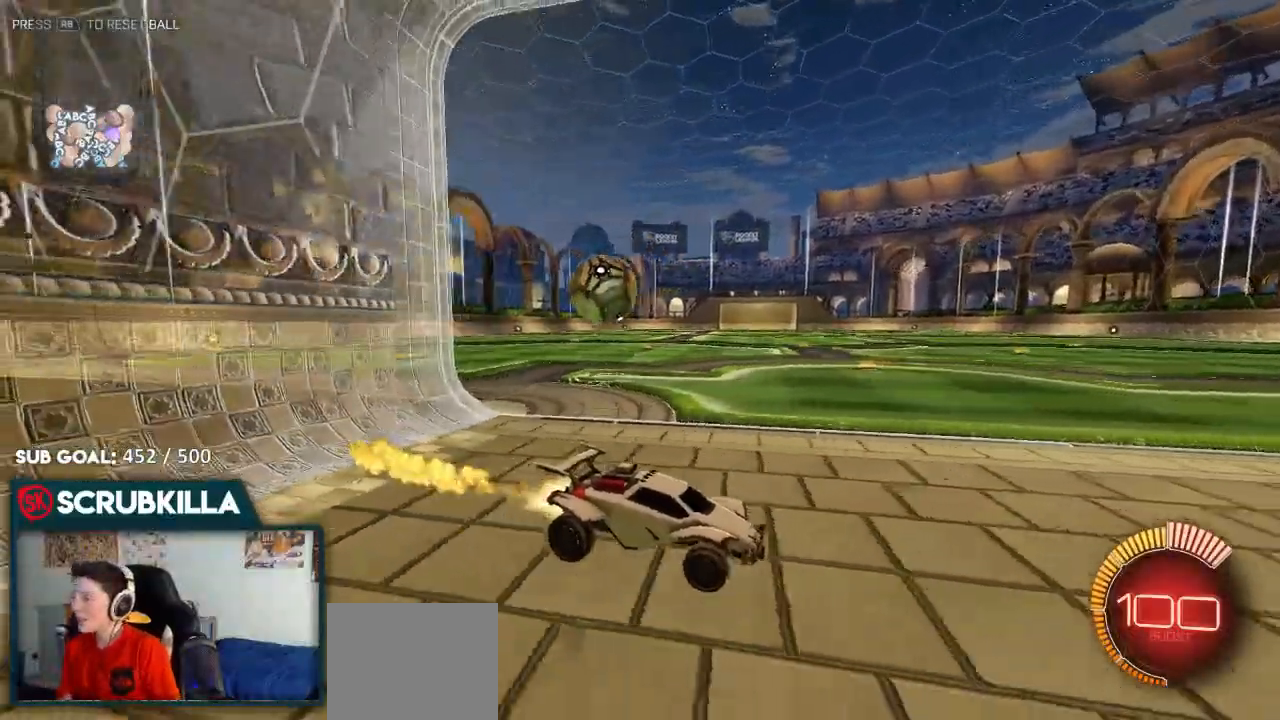
{"dt_ms": 500, "buttons": ["B"], "left_stick": "left", "right_stick": "center", "events": [[67, "left_stick", "left"], [250, "X", "down"], [383, "X", "up"]]}
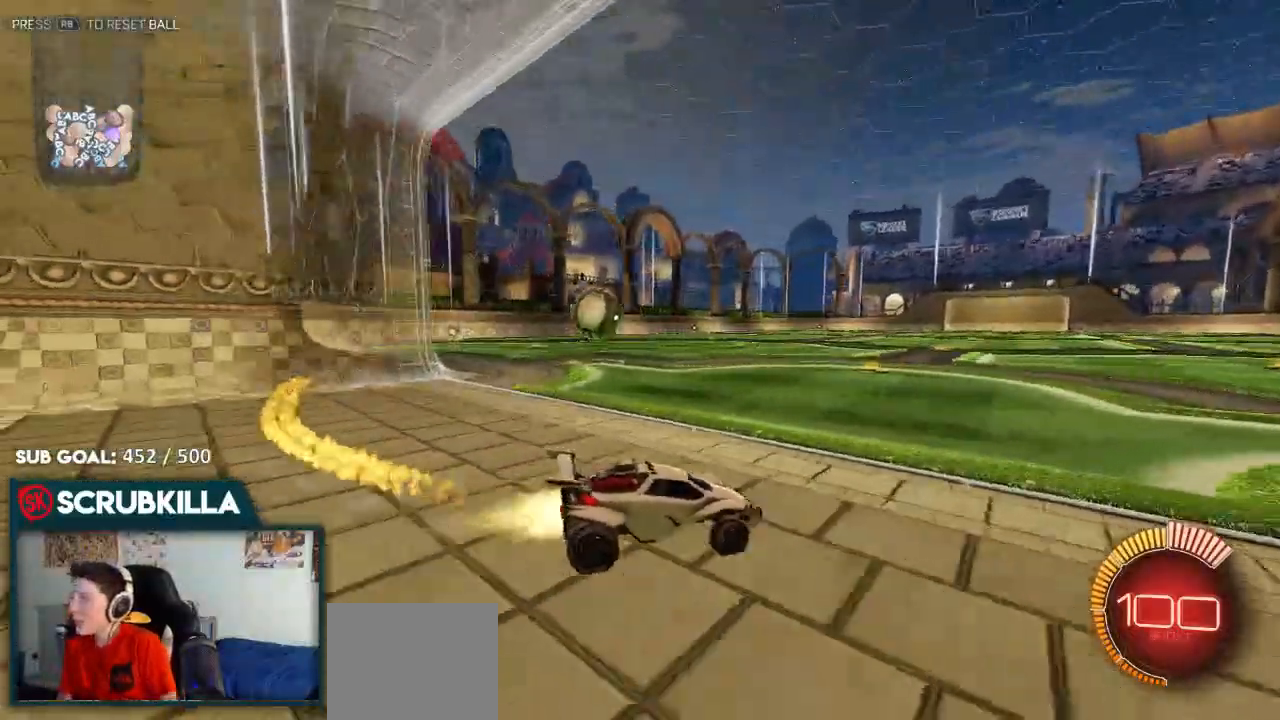
{"dt_ms": 500, "buttons": ["B"], "left_stick": "left", "right_stick": "center", "events": [[117, "B", "up"], [400, "B", "down"]]}